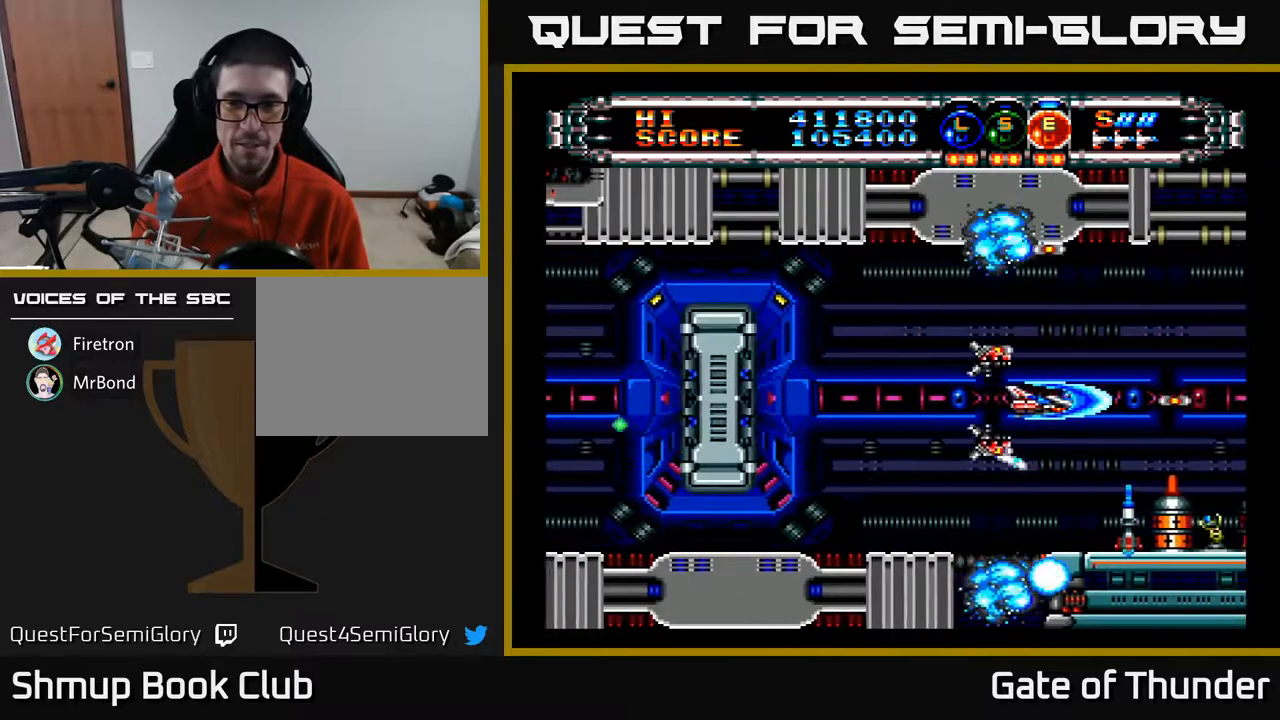
Gameplay with a controller (Xbox layout); each line is a JSON object with the inputs held at the frame after it. "events" lists button and stick changes between this image and that frame as [ms after this image, input, new state], when the widget could be followed in between. Not read: right_stick.
{"buttons": ["A"], "left_stick": "center", "events": [[83, "DPAD_RIGHT", "up"], [117, "DPAD_LEFT", "down"], [250, "DPAD_LEFT", "up"], [350, "DPAD_LEFT", "down"], [483, "DPAD_LEFT", "up"]]}
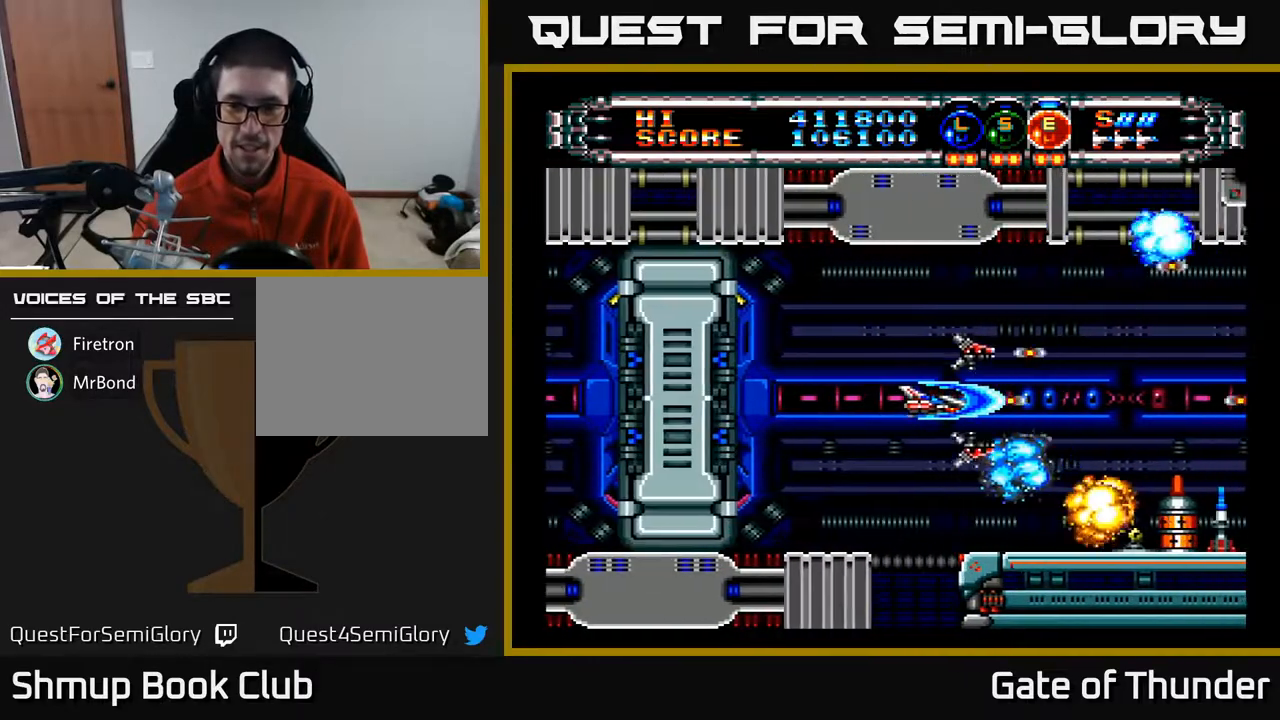
{"buttons": ["A"], "left_stick": "center", "events": [[233, "DPAD_RIGHT", "down"], [317, "DPAD_RIGHT", "up"]]}
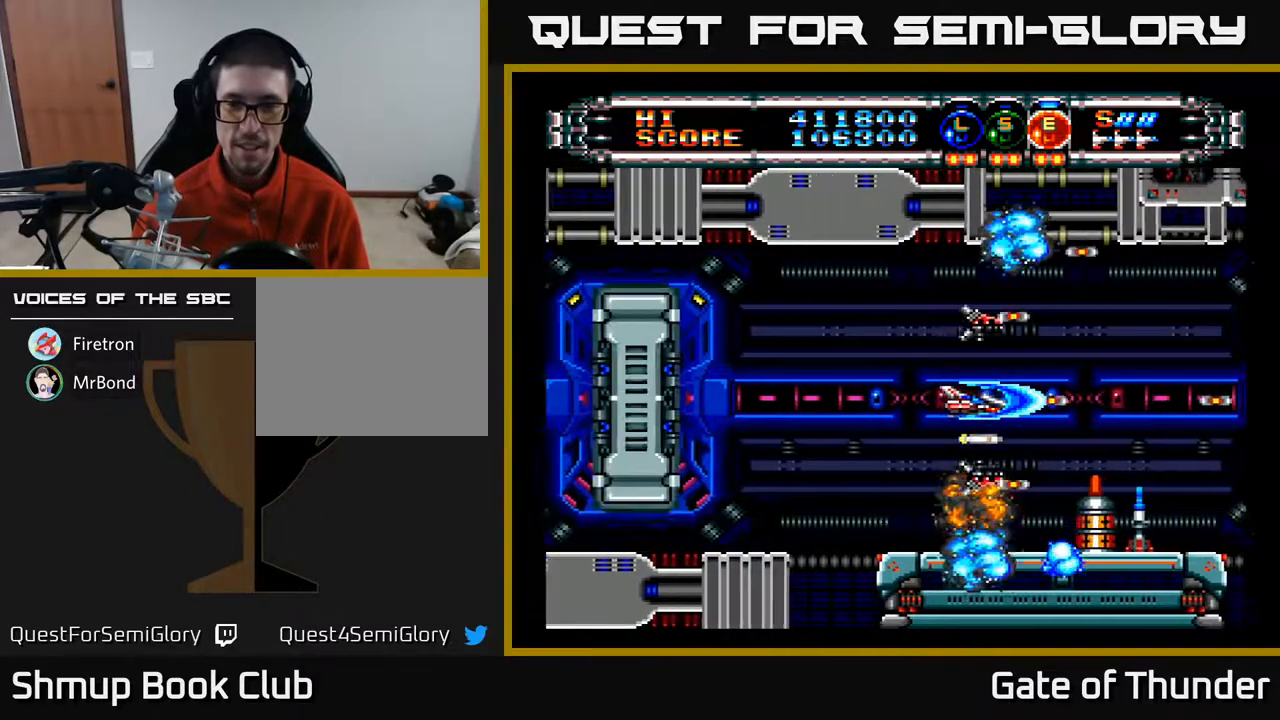
{"buttons": ["A"], "left_stick": "center", "events": []}
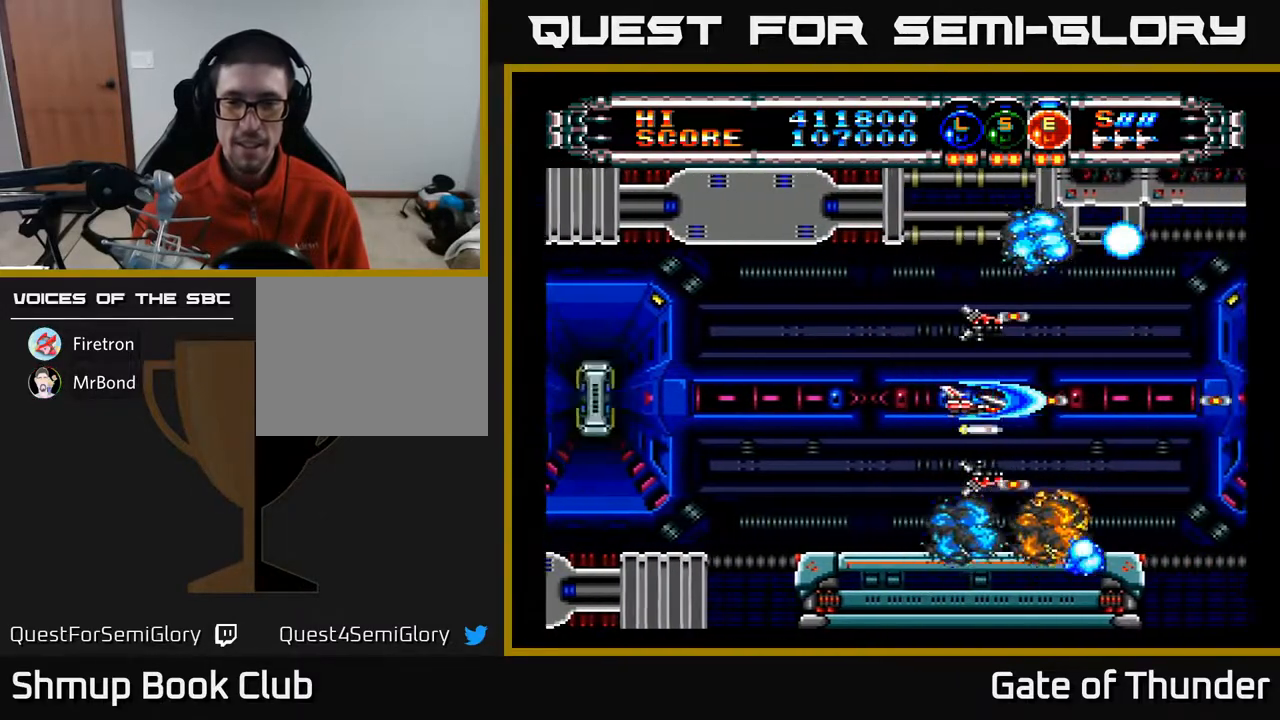
{"buttons": ["A", "DPAD_RIGHT"], "left_stick": "center", "events": [[167, "DPAD_LEFT", "down"], [367, "DPAD_LEFT", "up"], [450, "DPAD_RIGHT", "down"]]}
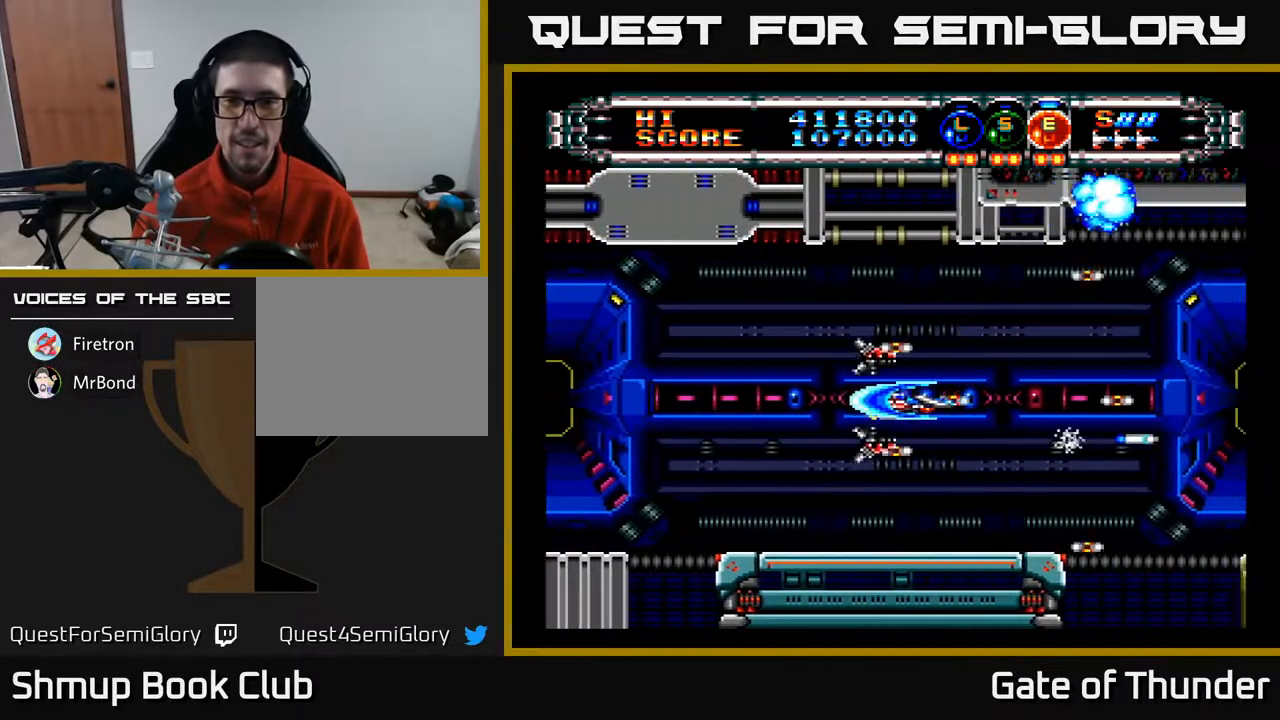
{"buttons": ["A"], "left_stick": "center", "events": [[183, "DPAD_RIGHT", "up"]]}
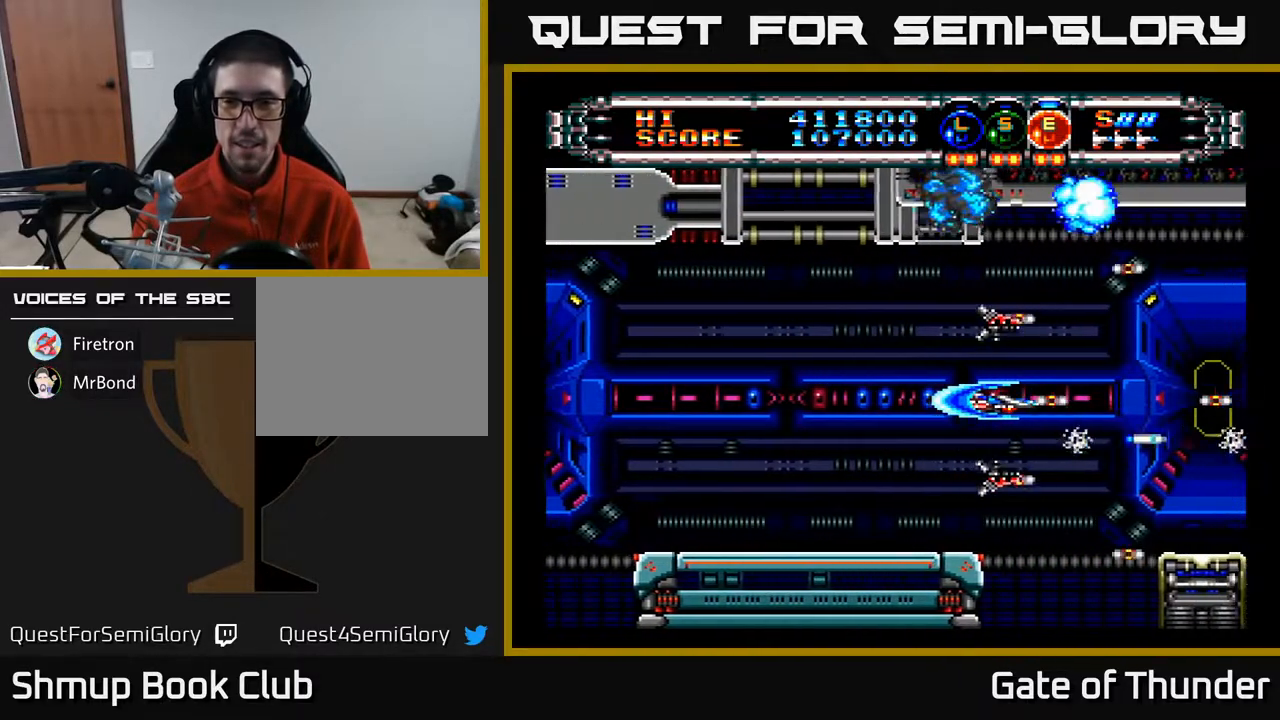
{"buttons": ["A"], "left_stick": "center", "events": []}
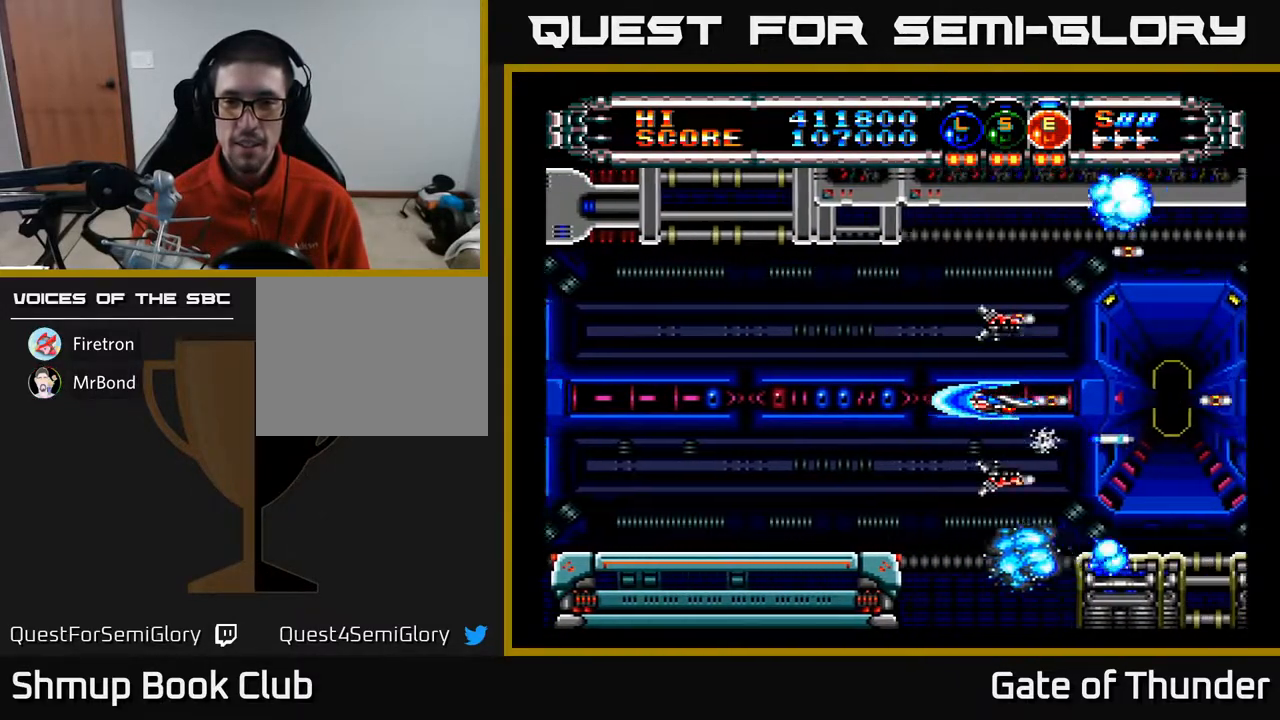
{"buttons": ["A", "DPAD_LEFT"], "left_stick": "center", "events": [[133, "DPAD_RIGHT", "down"], [367, "DPAD_RIGHT", "up"], [400, "DPAD_LEFT", "down"]]}
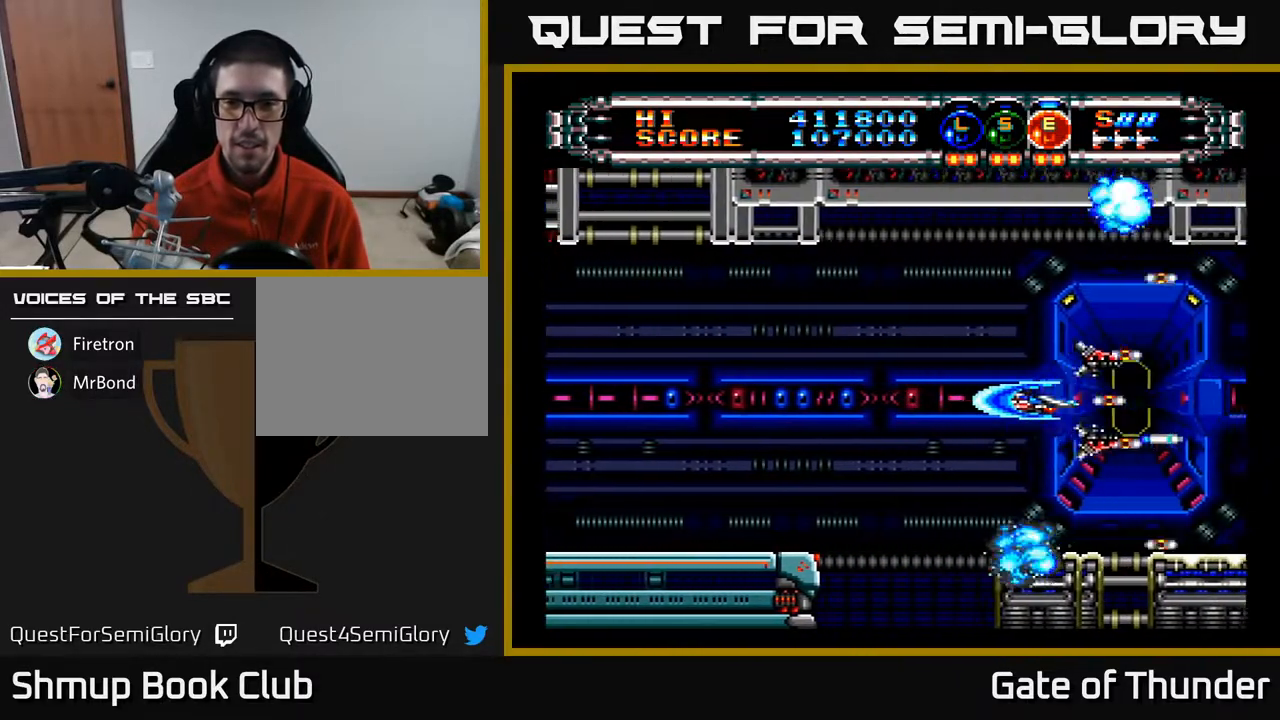
{"buttons": ["A", "DPAD_RIGHT"], "left_stick": "center", "events": [[317, "DPAD_LEFT", "up"], [383, "DPAD_RIGHT", "down"]]}
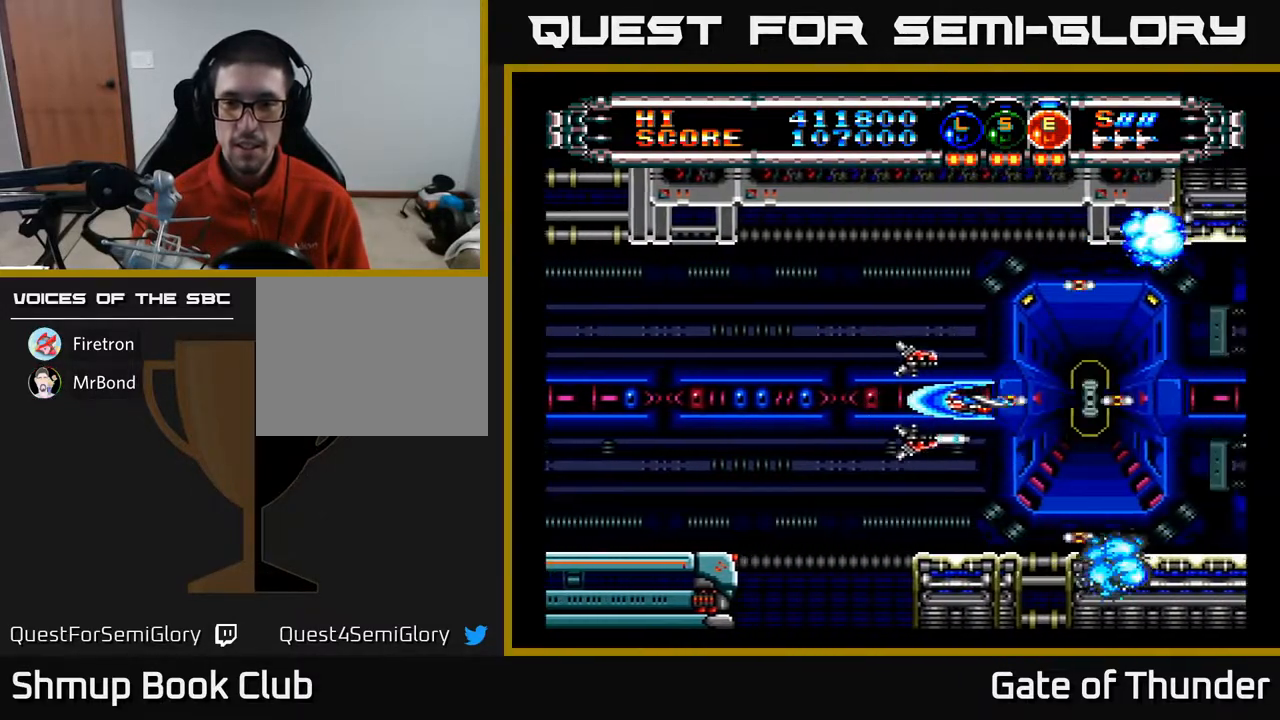
{"buttons": ["A", "DPAD_LEFT"], "left_stick": "center", "events": [[217, "DPAD_RIGHT", "up"], [233, "DPAD_LEFT", "down"]]}
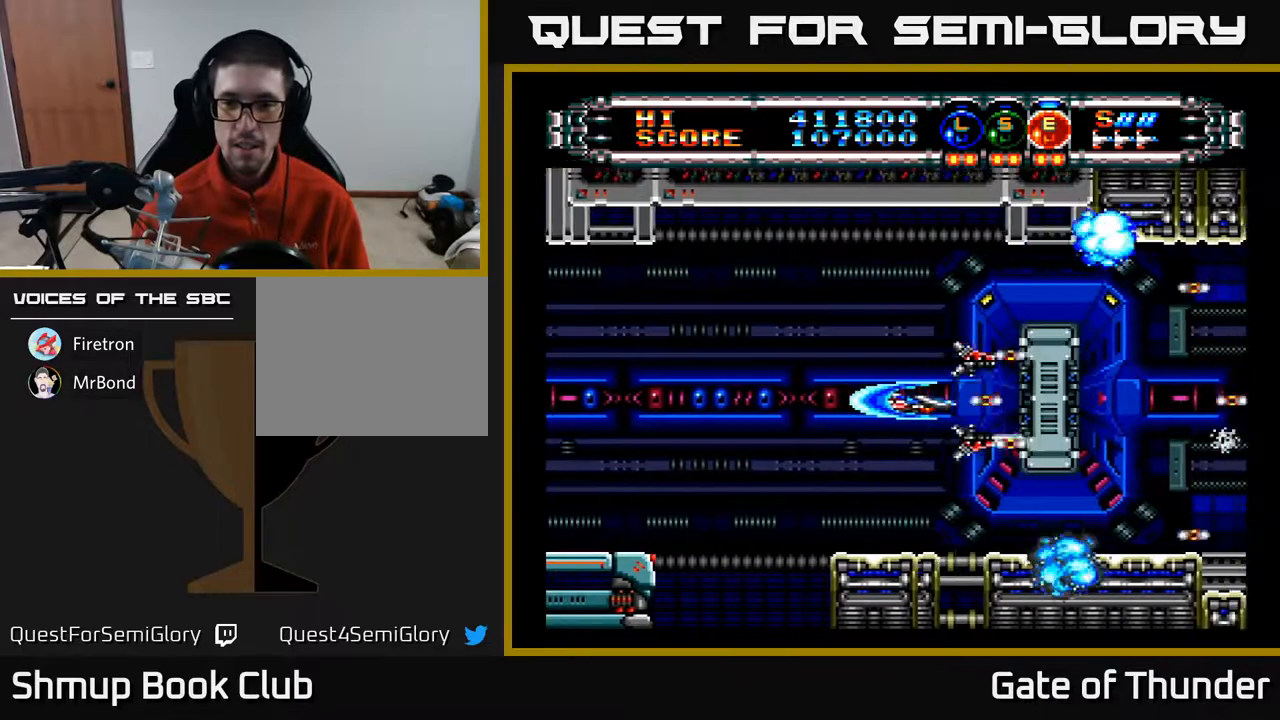
{"buttons": ["A"], "left_stick": "center", "events": [[267, "DPAD_LEFT", "up"]]}
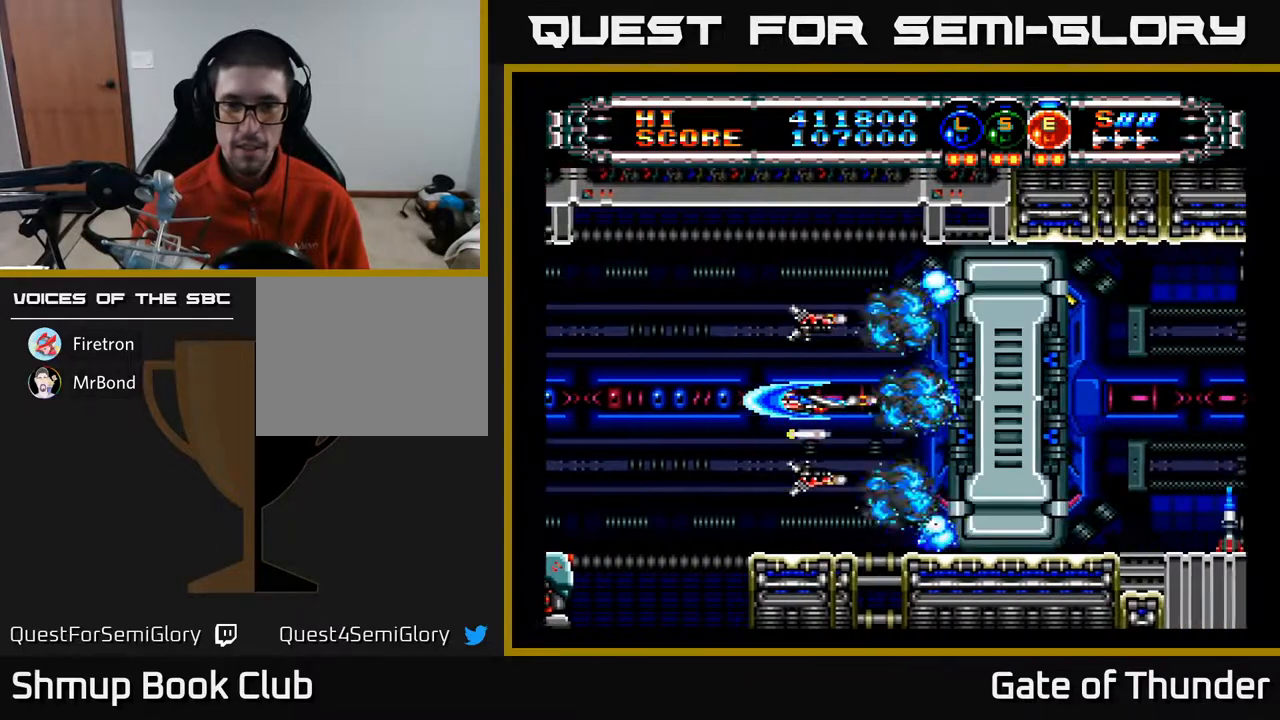
{"buttons": ["A"], "left_stick": "center", "events": [[317, "DPAD_LEFT", "down"], [467, "DPAD_LEFT", "up"]]}
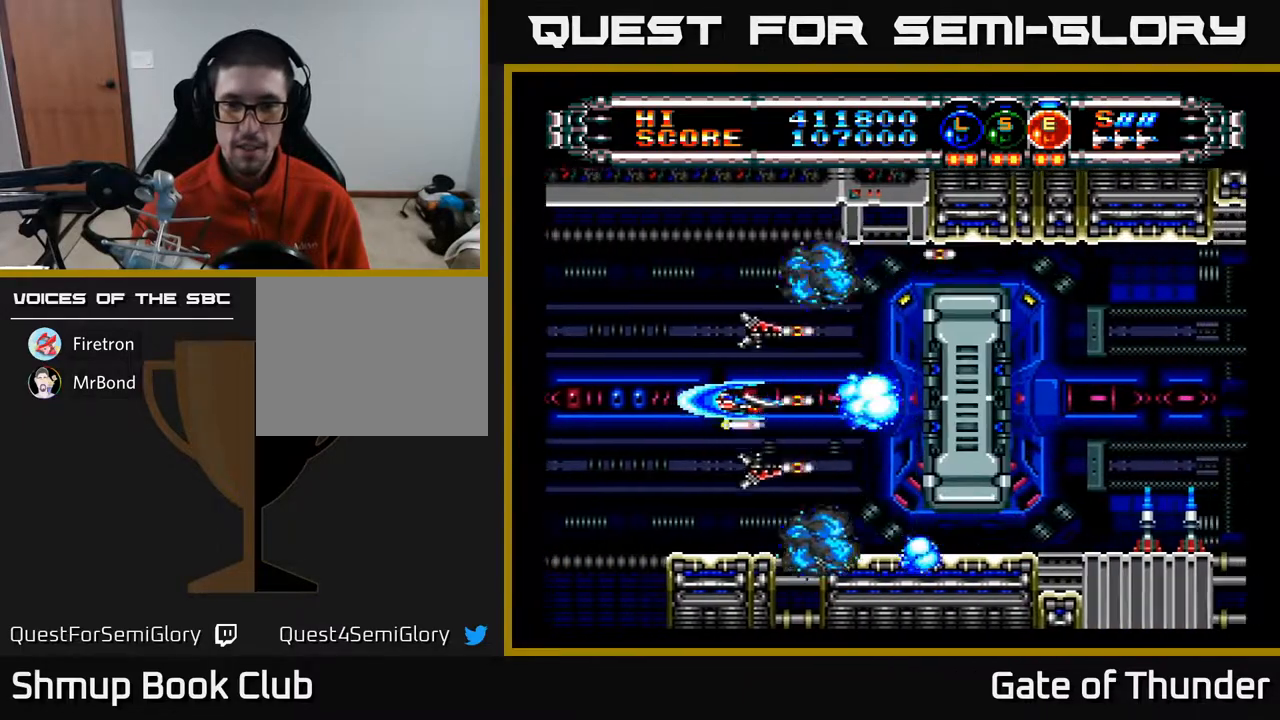
{"buttons": ["A"], "left_stick": "center", "events": [[67, "DPAD_RIGHT", "down"], [467, "DPAD_RIGHT", "up"]]}
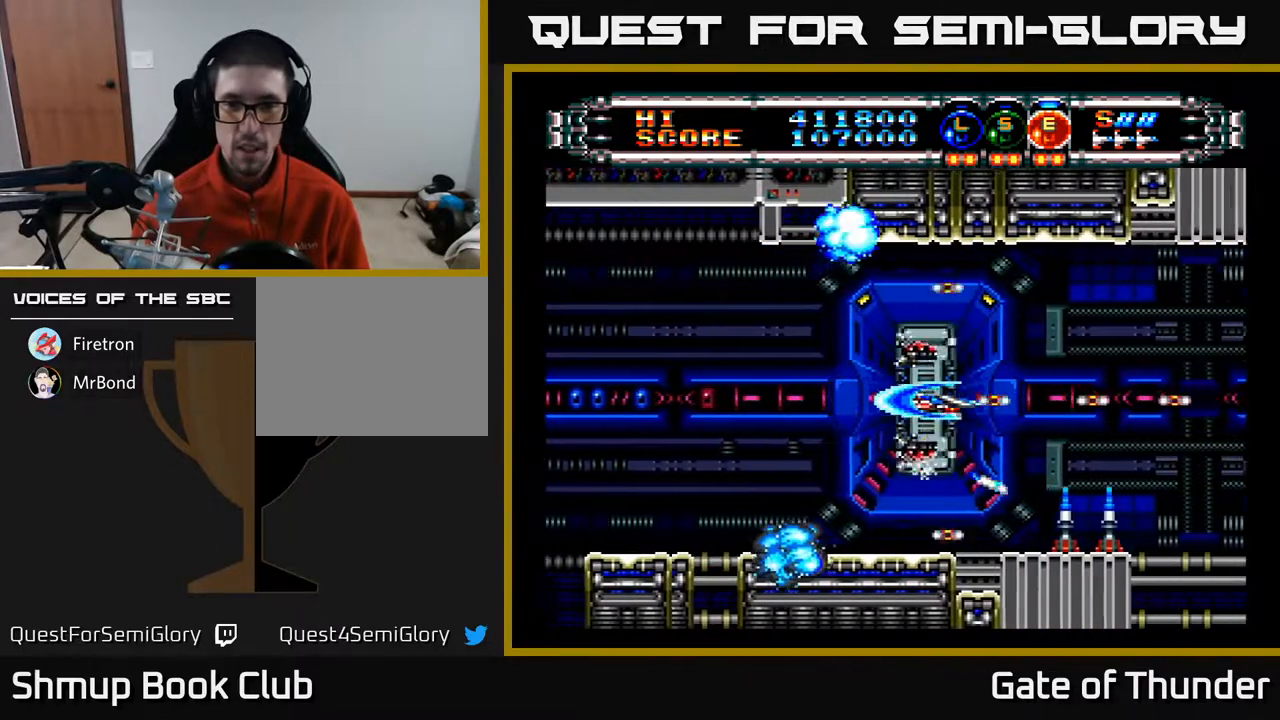
{"buttons": ["A", "DPAD_RIGHT"], "left_stick": "center", "events": [[333, "DPAD_UP", "down"], [400, "DPAD_RIGHT", "down"], [433, "DPAD_UP", "up"]]}
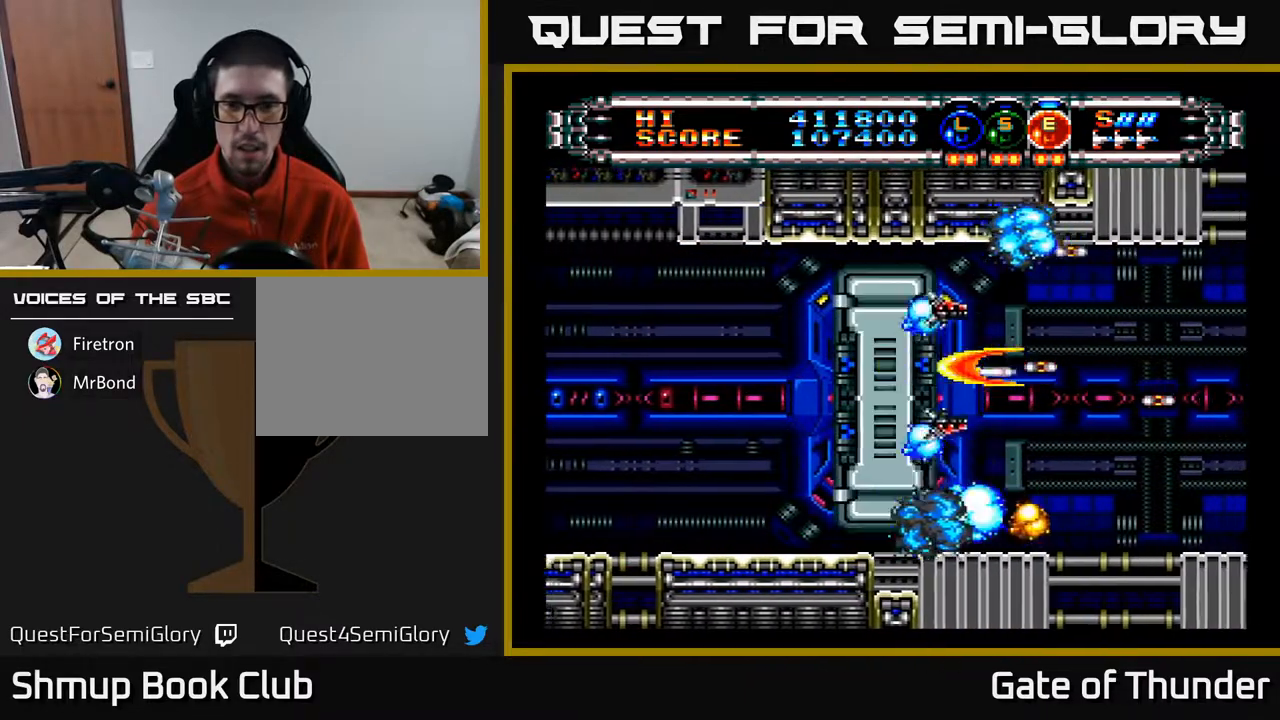
{"buttons": ["A", "DPAD_DOWN"], "left_stick": "center", "events": [[267, "DPAD_RIGHT", "up"], [450, "DPAD_DOWN", "down"]]}
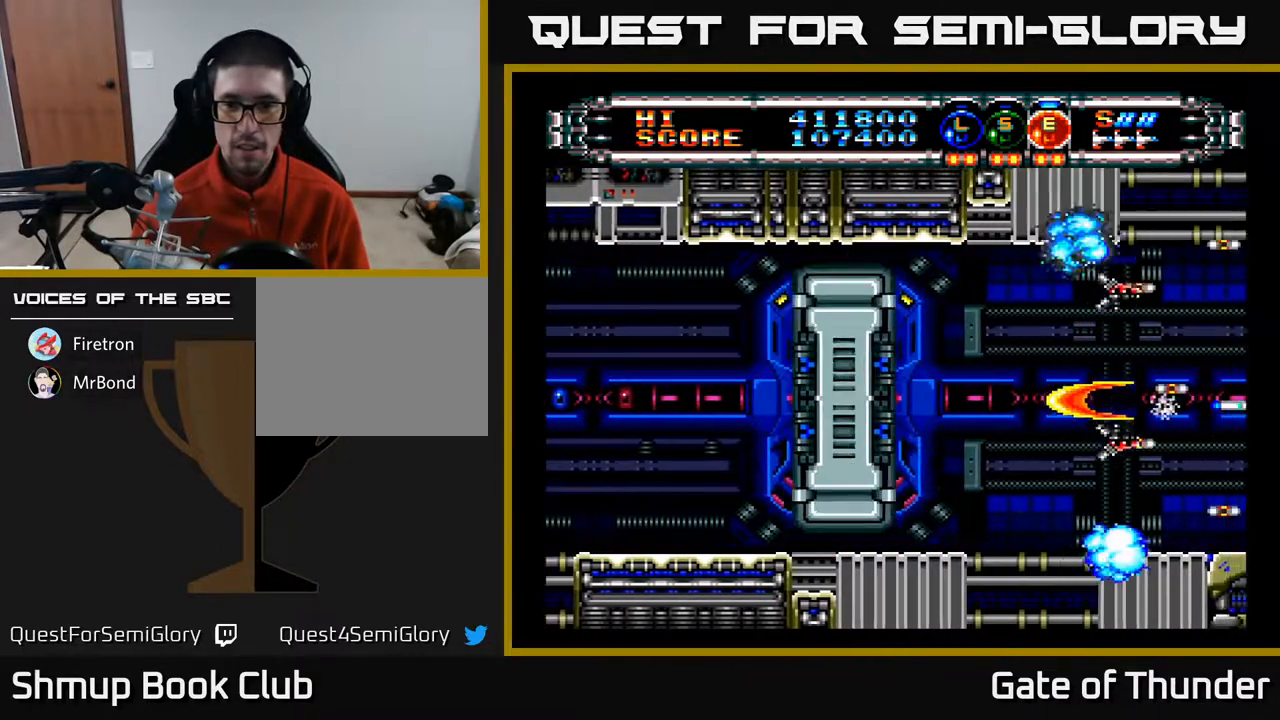
{"buttons": ["A"], "left_stick": "center", "events": [[33, "DPAD_LEFT", "down"], [50, "DPAD_DOWN", "up"], [217, "DPAD_LEFT", "up"]]}
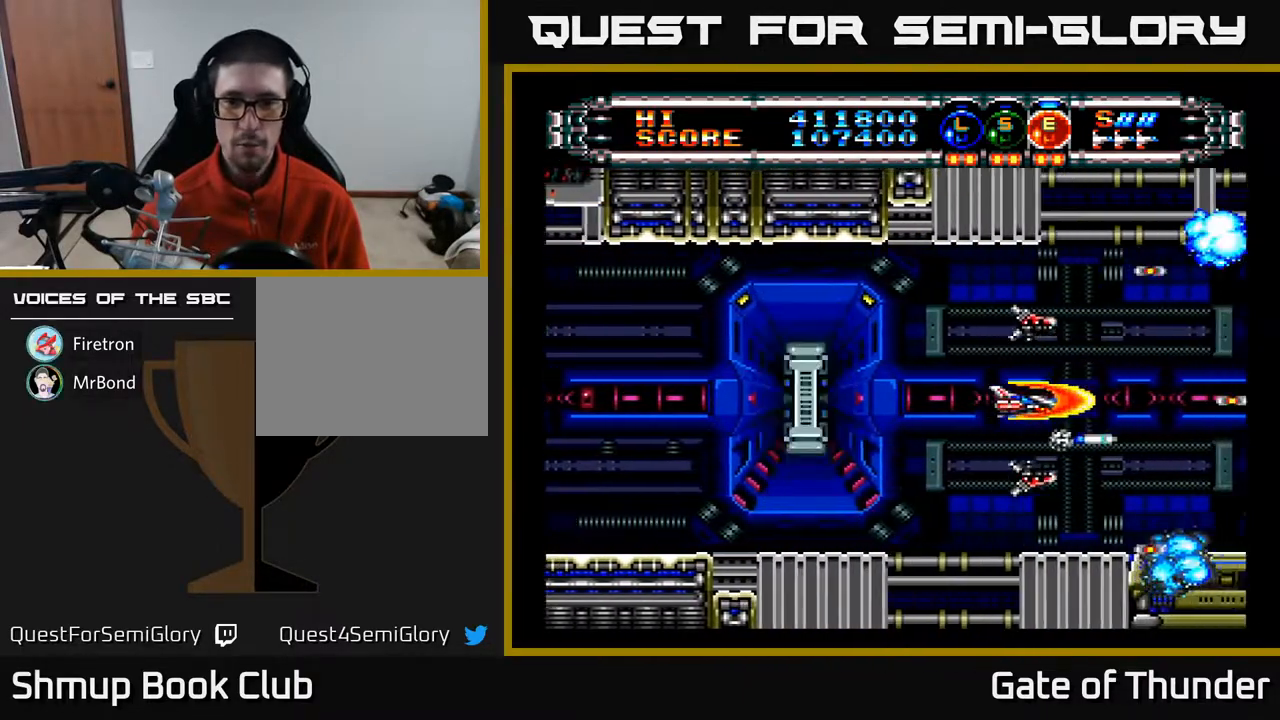
{"buttons": ["A"], "left_stick": "center", "events": []}
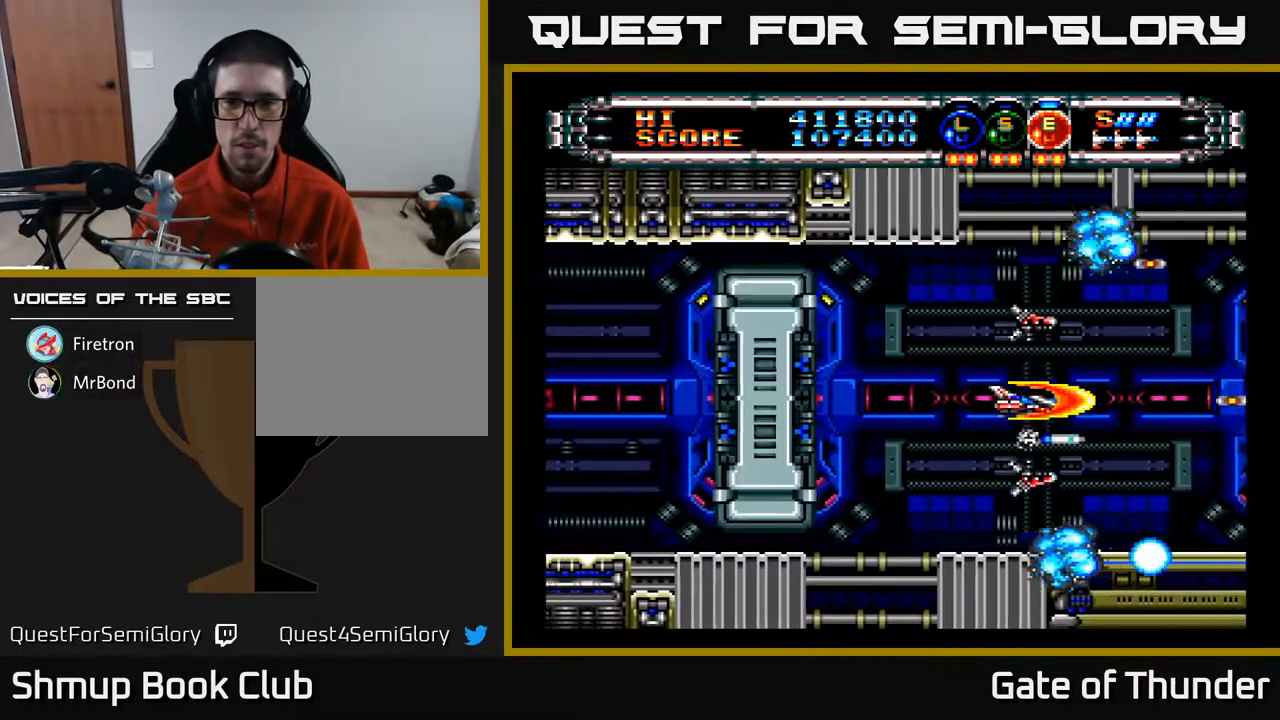
{"buttons": ["A"], "left_stick": "center", "events": []}
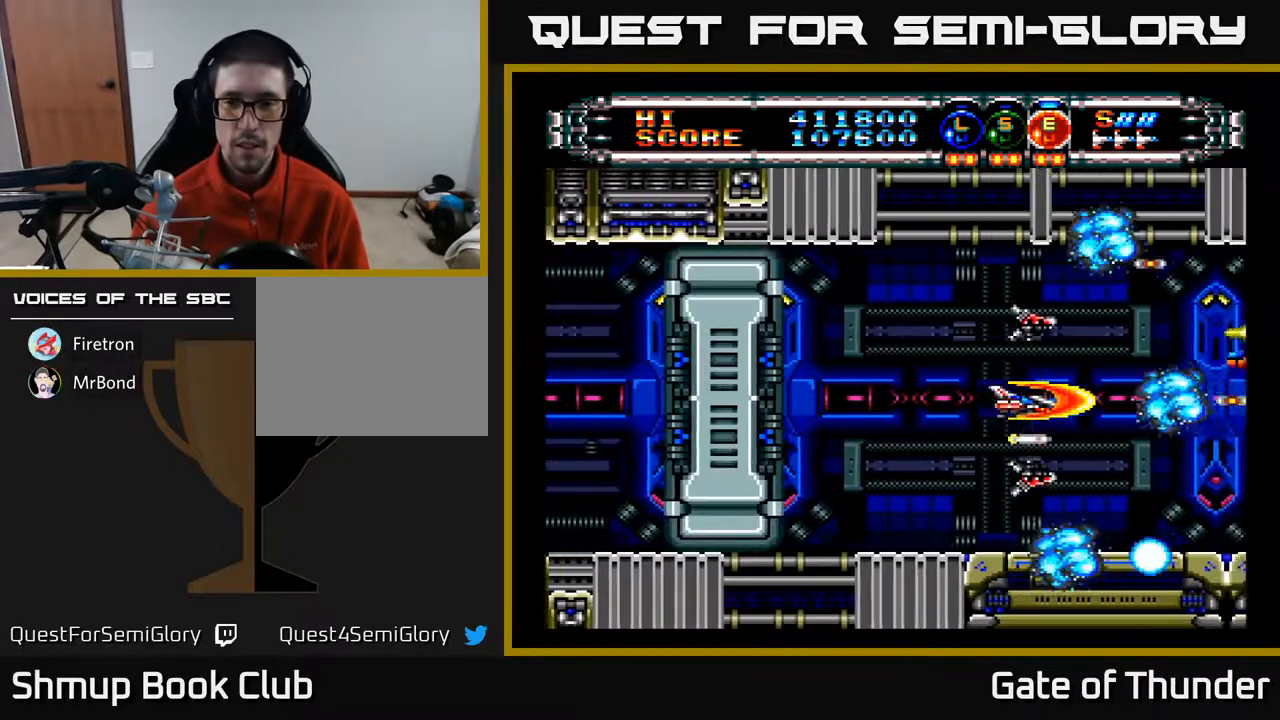
{"buttons": ["A", "DPAD_UP"], "left_stick": "center", "events": [[233, "DPAD_LEFT", "down"], [400, "DPAD_LEFT", "up"], [500, "DPAD_UP", "down"]]}
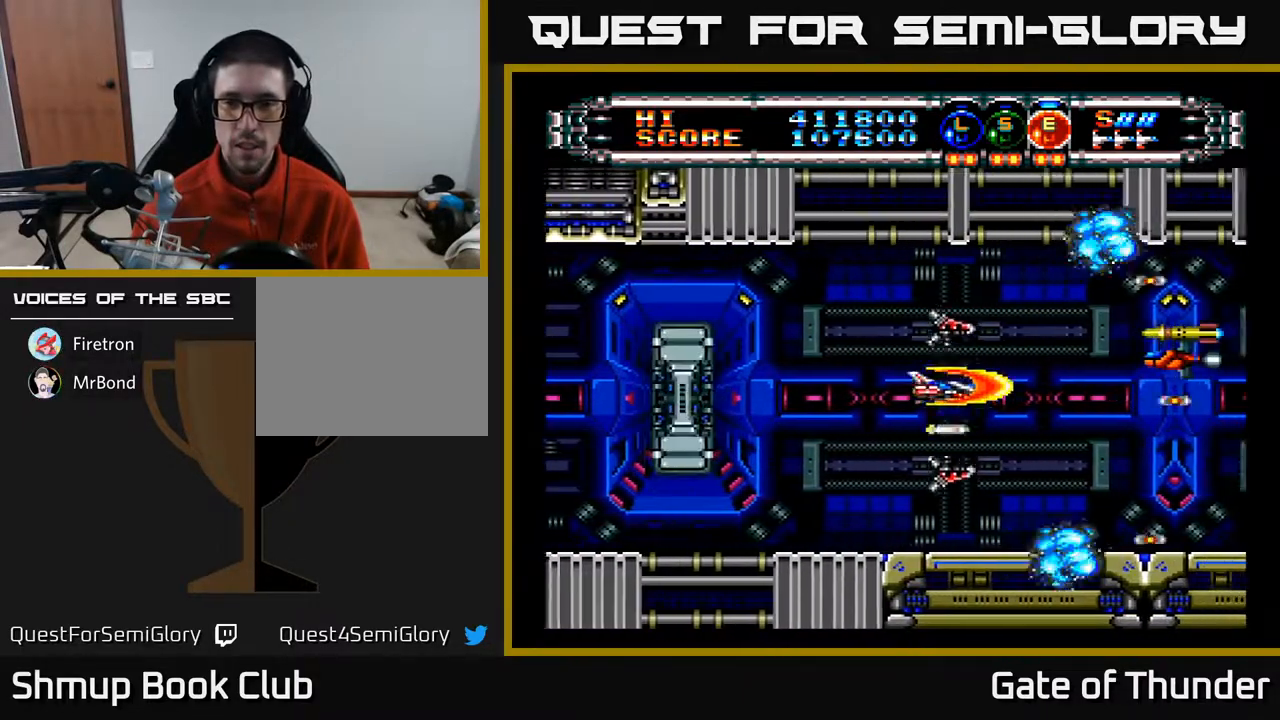
{"buttons": ["A", "DPAD_LEFT"], "left_stick": "center", "events": [[133, "DPAD_UP", "up"], [433, "DPAD_LEFT", "down"]]}
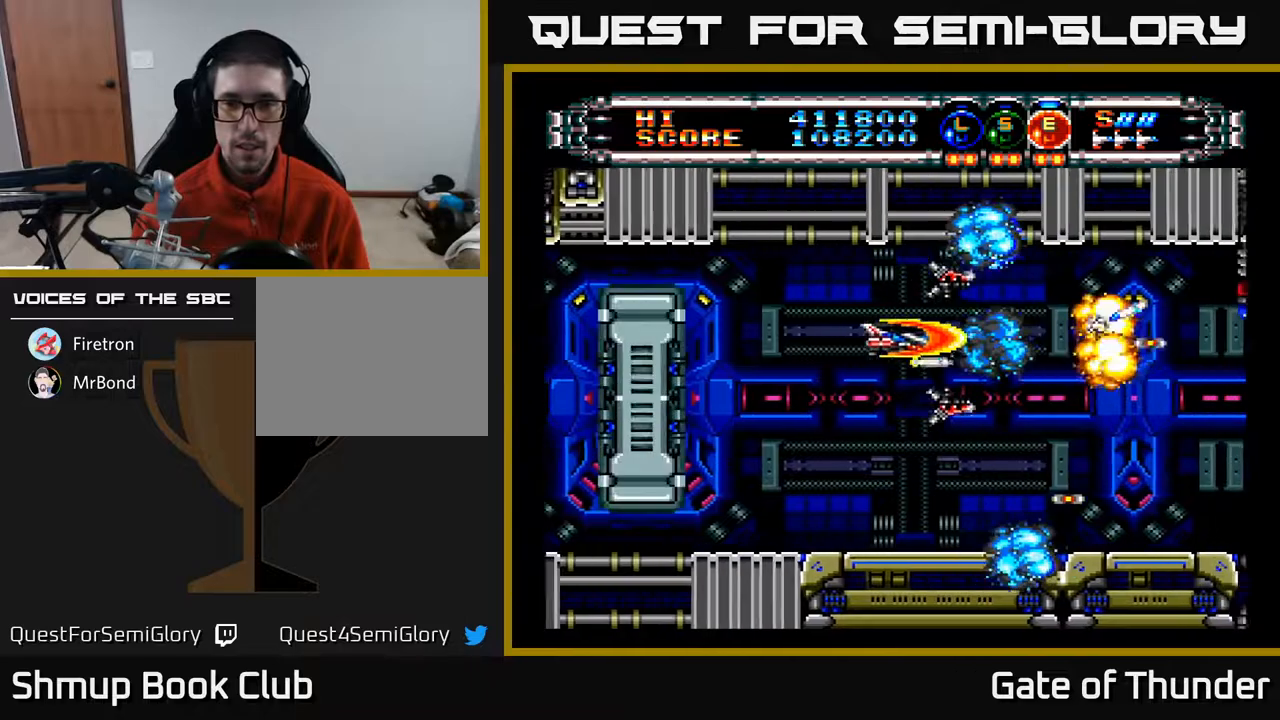
{"buttons": ["A", "DPAD_RIGHT"], "left_stick": "center", "events": [[17, "DPAD_UP", "down"], [50, "DPAD_UP", "up"], [100, "DPAD_DOWN", "down"], [150, "DPAD_LEFT", "up"], [233, "DPAD_RIGHT", "down"], [317, "DPAD_DOWN", "up"]]}
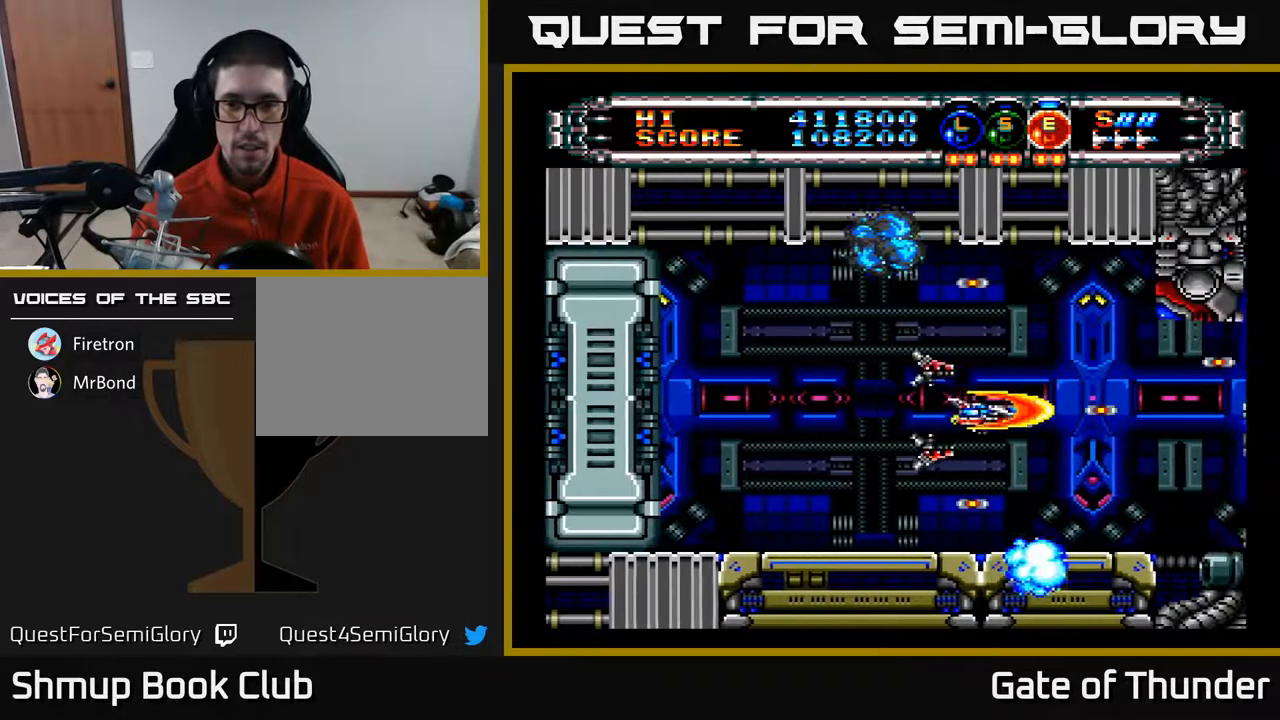
{"buttons": ["A", "DPAD_LEFT"], "left_stick": "center", "events": [[300, "DPAD_RIGHT", "up"], [367, "DPAD_LEFT", "down"]]}
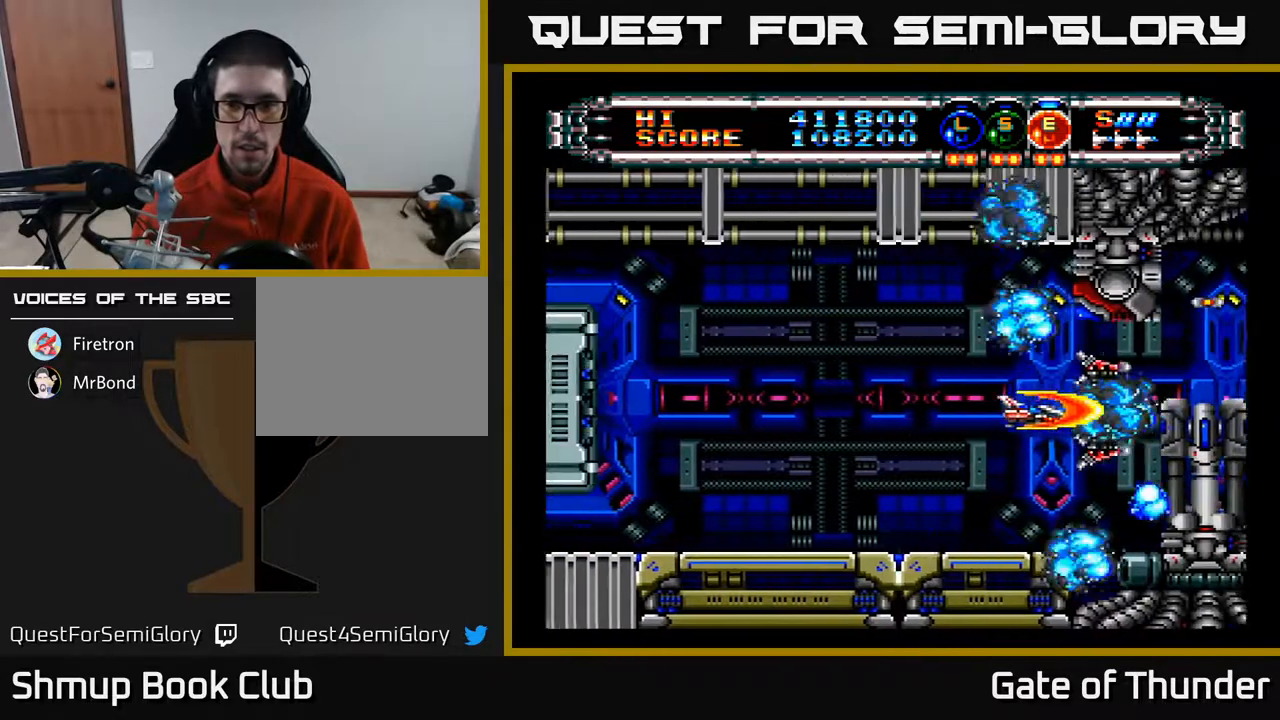
{"buttons": ["A"], "left_stick": "center", "events": [[50, "DPAD_UP", "down"], [100, "DPAD_LEFT", "up"], [183, "DPAD_UP", "up"]]}
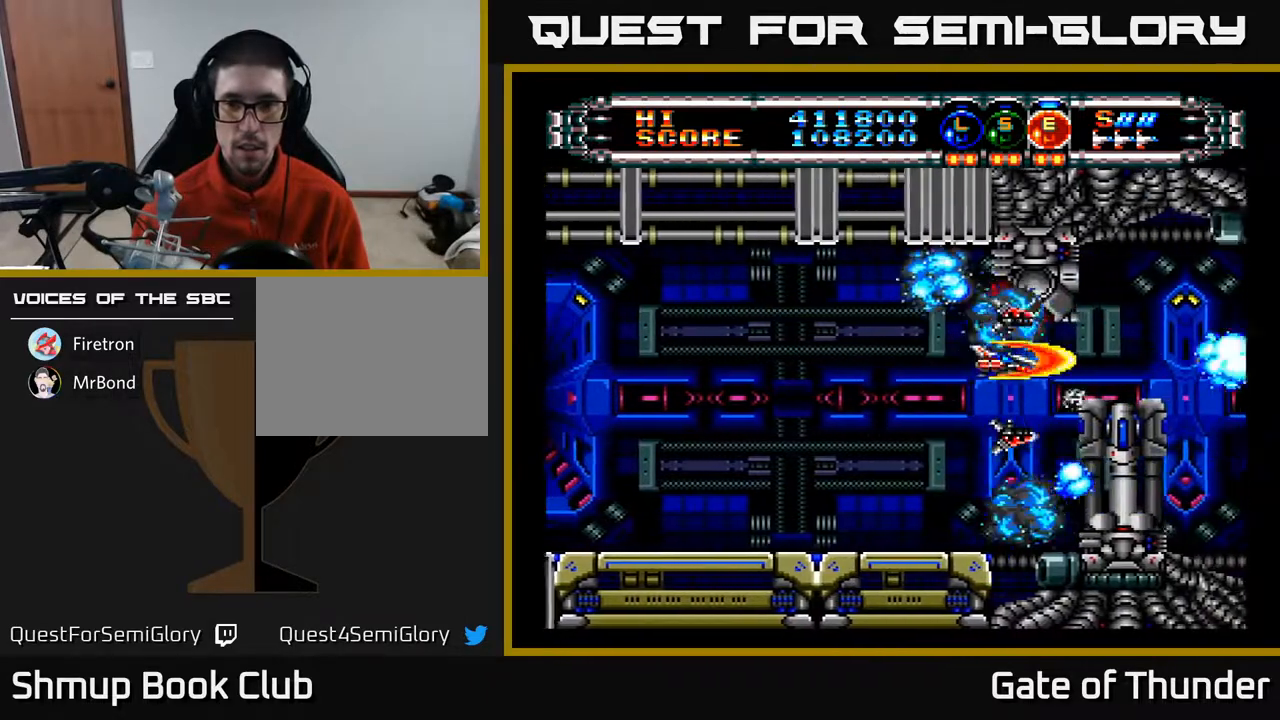
{"buttons": ["A"], "left_stick": "center", "events": []}
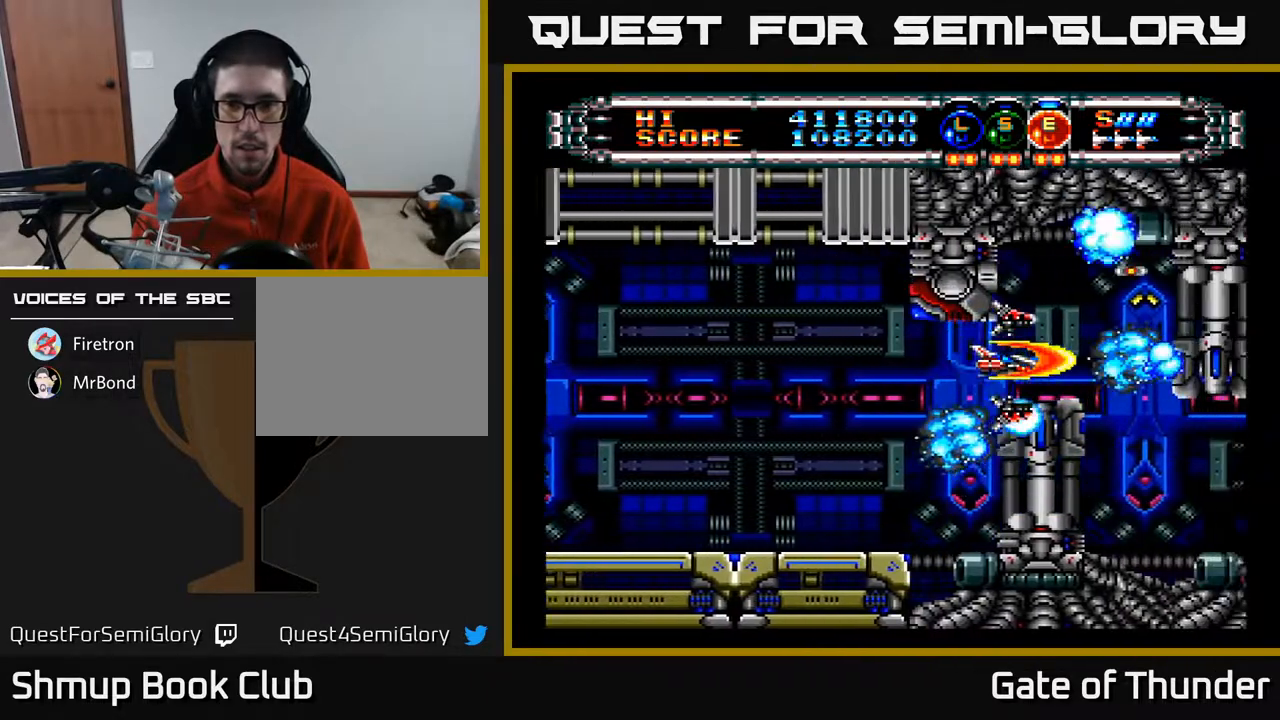
{"buttons": ["A"], "left_stick": "center", "events": [[367, "DPAD_LEFT", "down"], [483, "DPAD_LEFT", "up"]]}
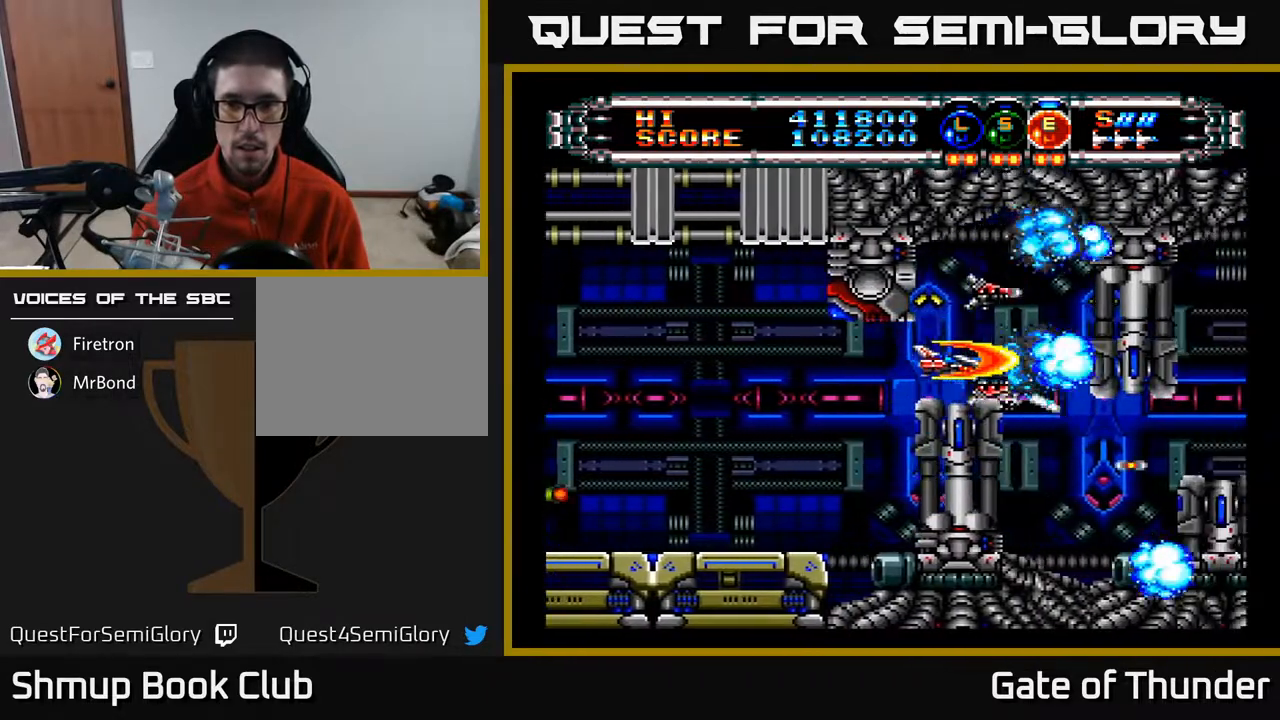
{"buttons": ["A"], "left_stick": "center", "events": [[350, "DPAD_DOWN", "down"], [483, "DPAD_DOWN", "up"]]}
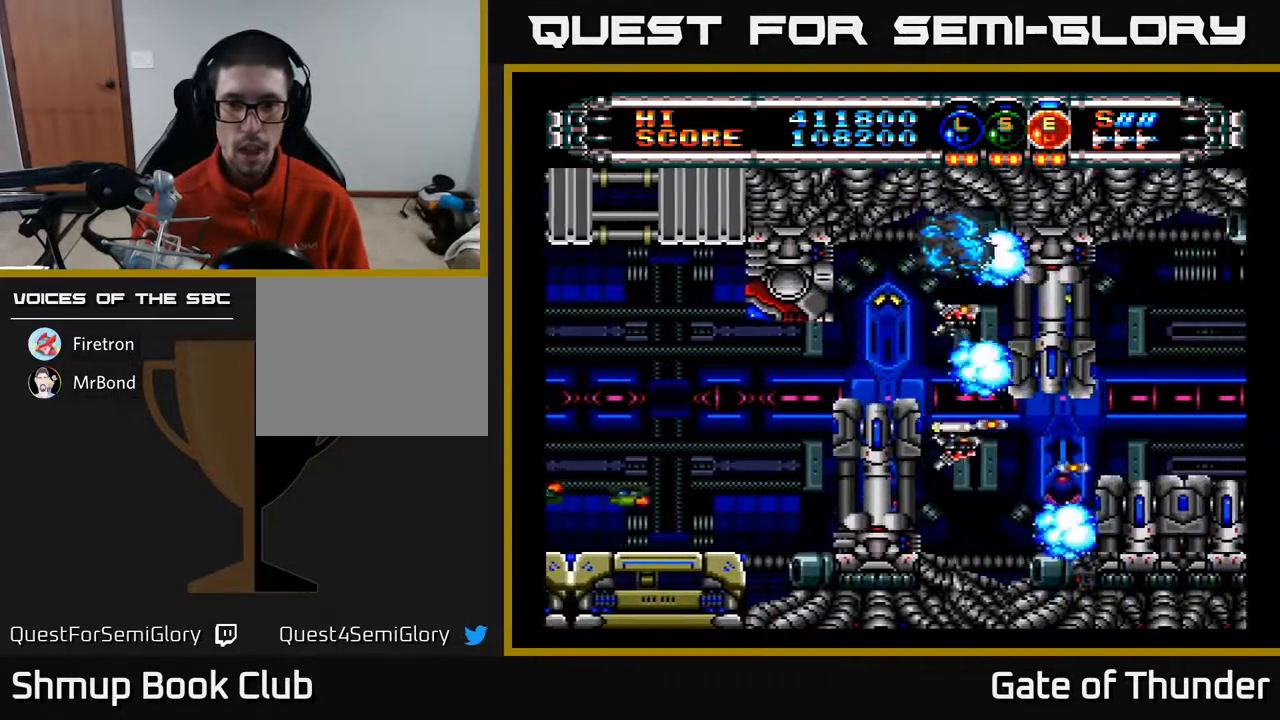
{"buttons": ["A", "DPAD_RIGHT"], "left_stick": "center", "events": [[467, "DPAD_RIGHT", "down"]]}
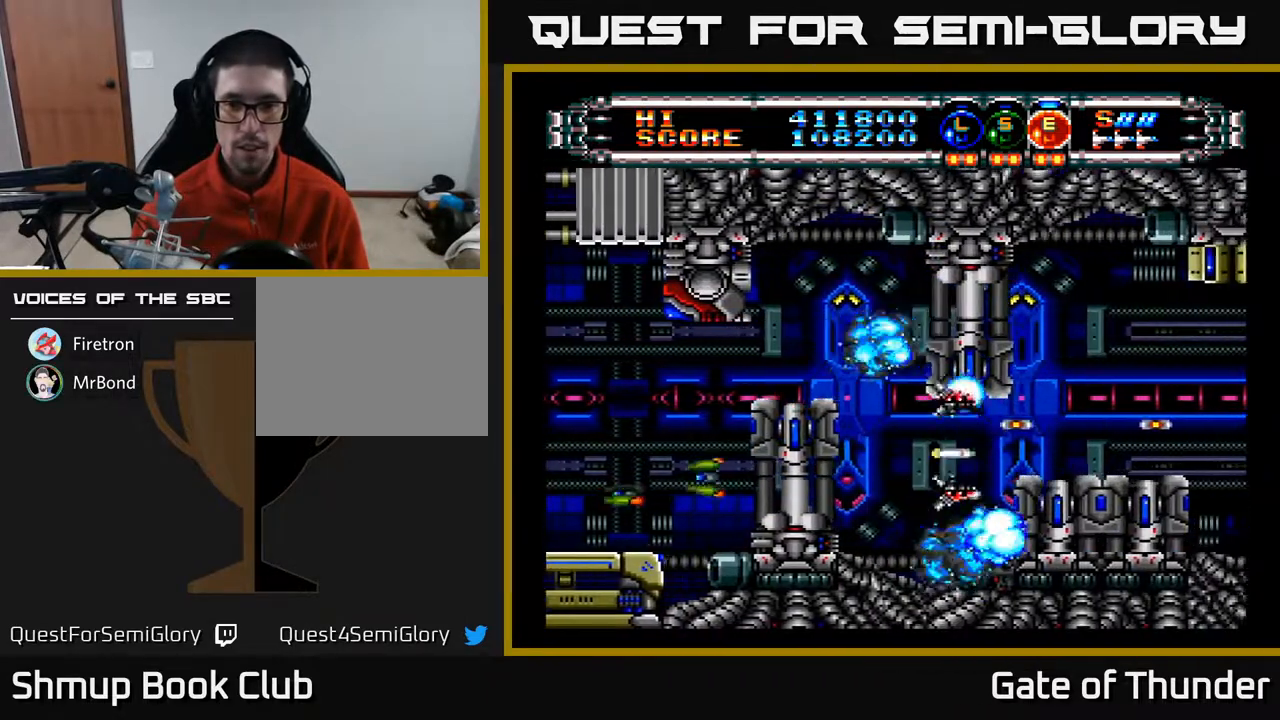
{"buttons": ["A", "L1", "DPAD_UP"], "left_stick": "center", "events": [[133, "DPAD_RIGHT", "up"], [250, "L1", "down"], [350, "L1", "up"], [417, "L1", "down"], [467, "DPAD_UP", "down"]]}
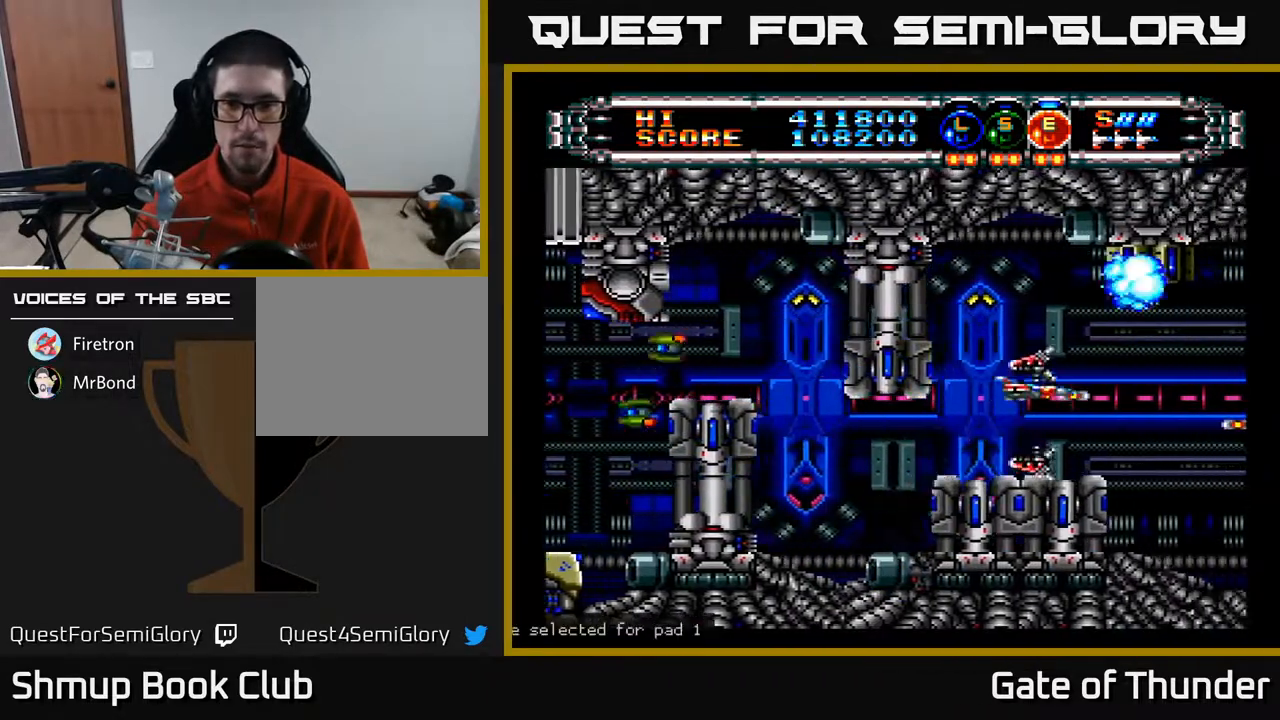
{"buttons": ["A"], "left_stick": "center", "events": [[17, "L1", "up"], [83, "DPAD_UP", "up"], [300, "DPAD_LEFT", "down"], [383, "DPAD_LEFT", "up"]]}
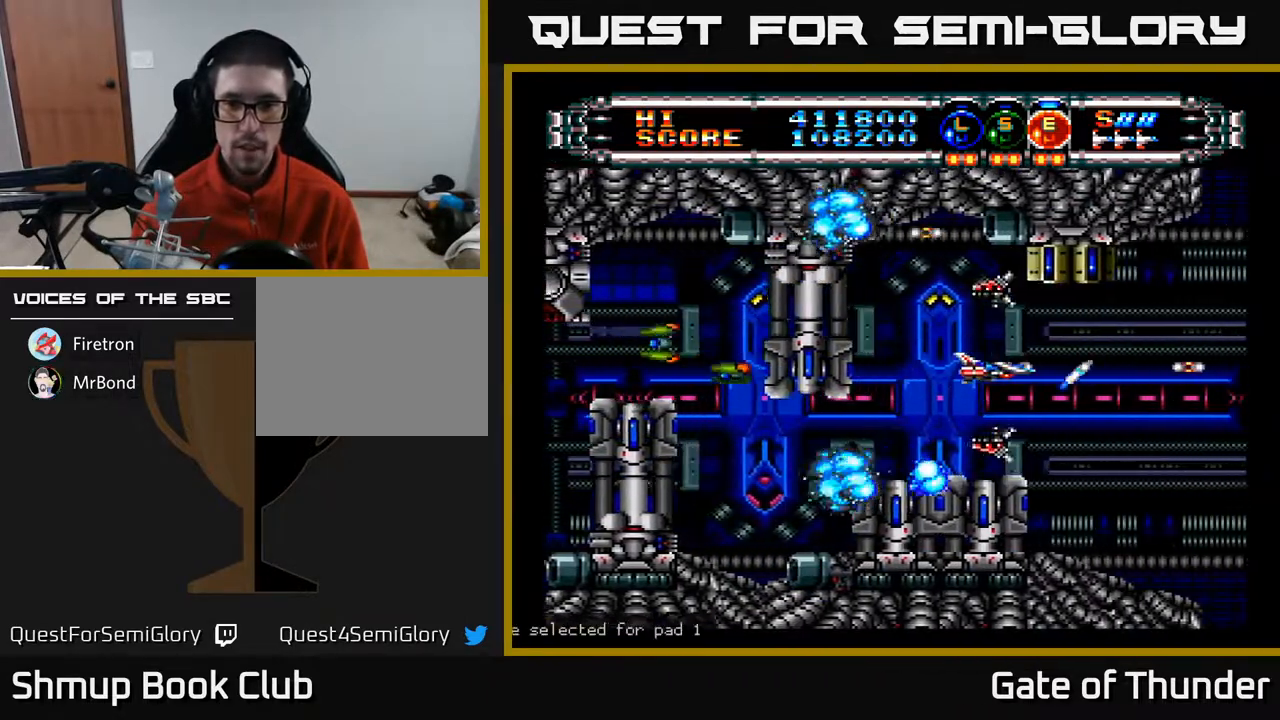
{"buttons": ["A"], "left_stick": "center", "events": [[117, "DPAD_LEFT", "down"], [250, "DPAD_LEFT", "up"], [367, "DPAD_UP", "down"], [383, "DPAD_LEFT", "down"], [417, "DPAD_UP", "up"], [500, "DPAD_LEFT", "up"]]}
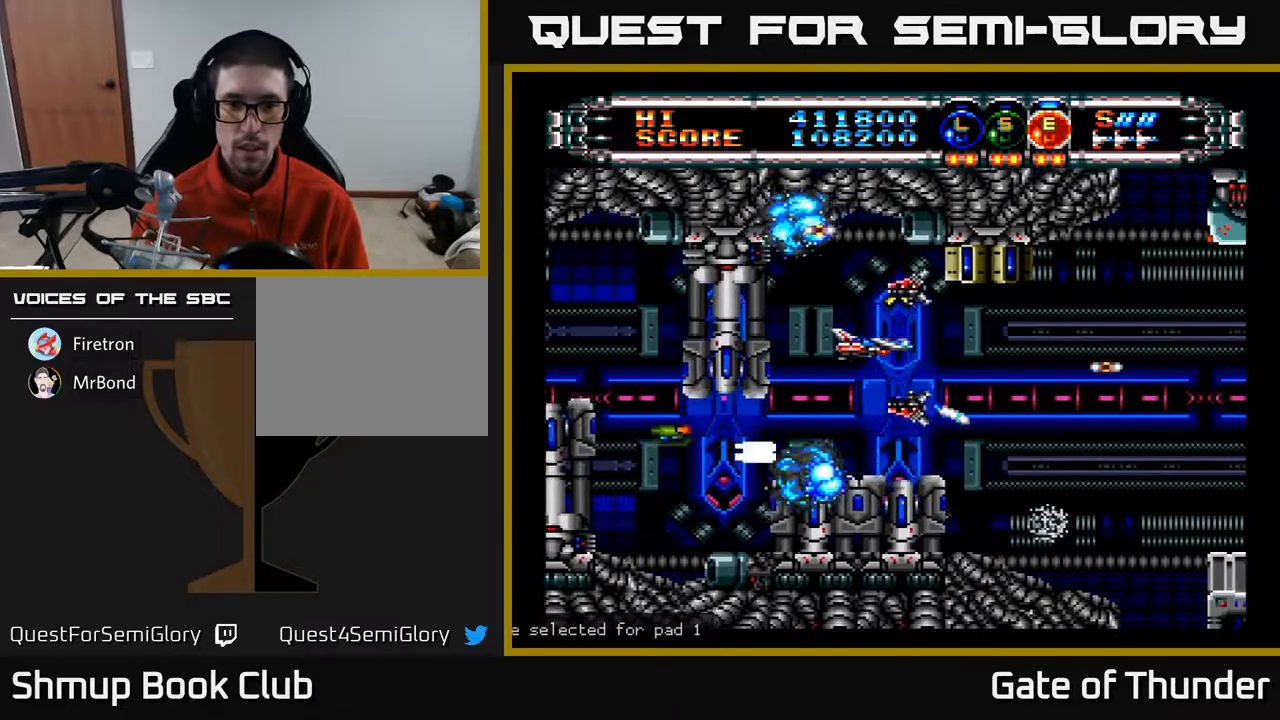
{"buttons": ["A"], "left_stick": "center", "events": [[200, "DPAD_LEFT", "down"], [333, "DPAD_LEFT", "up"]]}